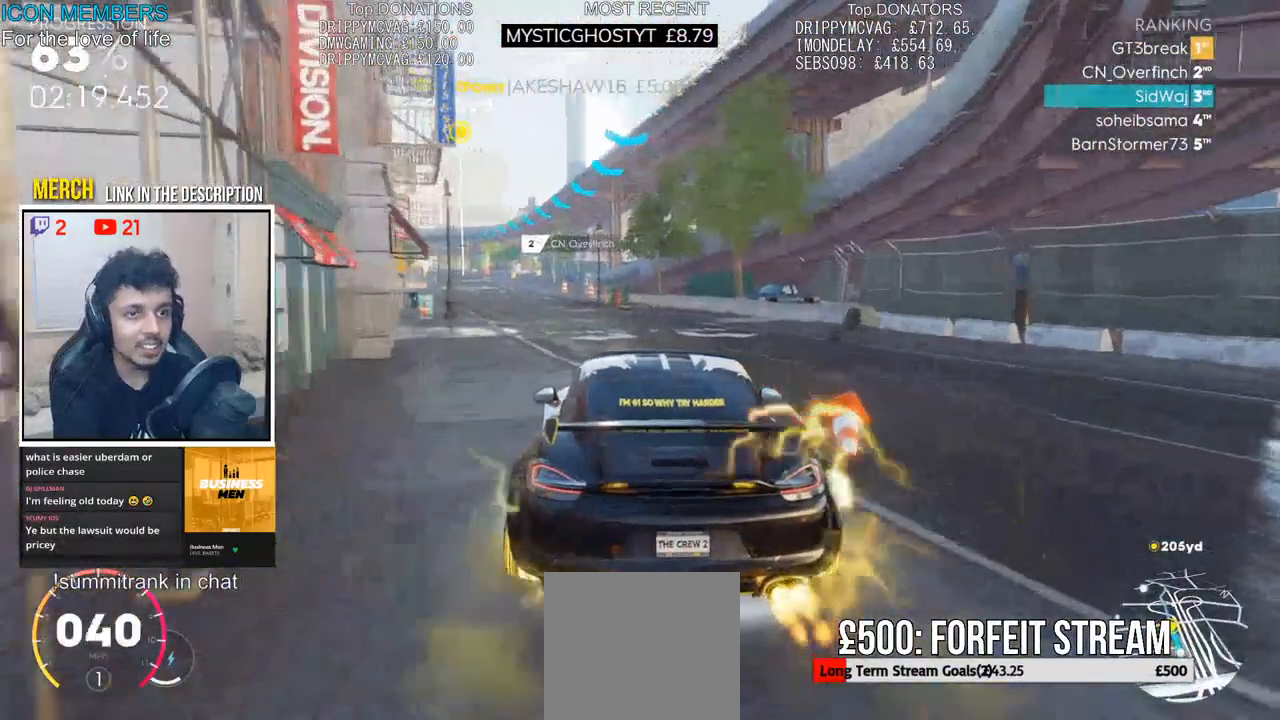
Gameplay with a controller (PlayStation layout); each line is a JSON object with the inputs held at the frame after it. "events" lists button and stick changes between this image and that frame as [ms after this image, input, new state], when the widget could be followed in between.
{"buttons": ["CROSS", "R2"], "left_stick": "up-left", "right_stick": "center", "events": [[117, "left_stick", "left"], [183, "CROSS", "down"], [250, "left_stick", "center"], [417, "left_stick", "up-left"]]}
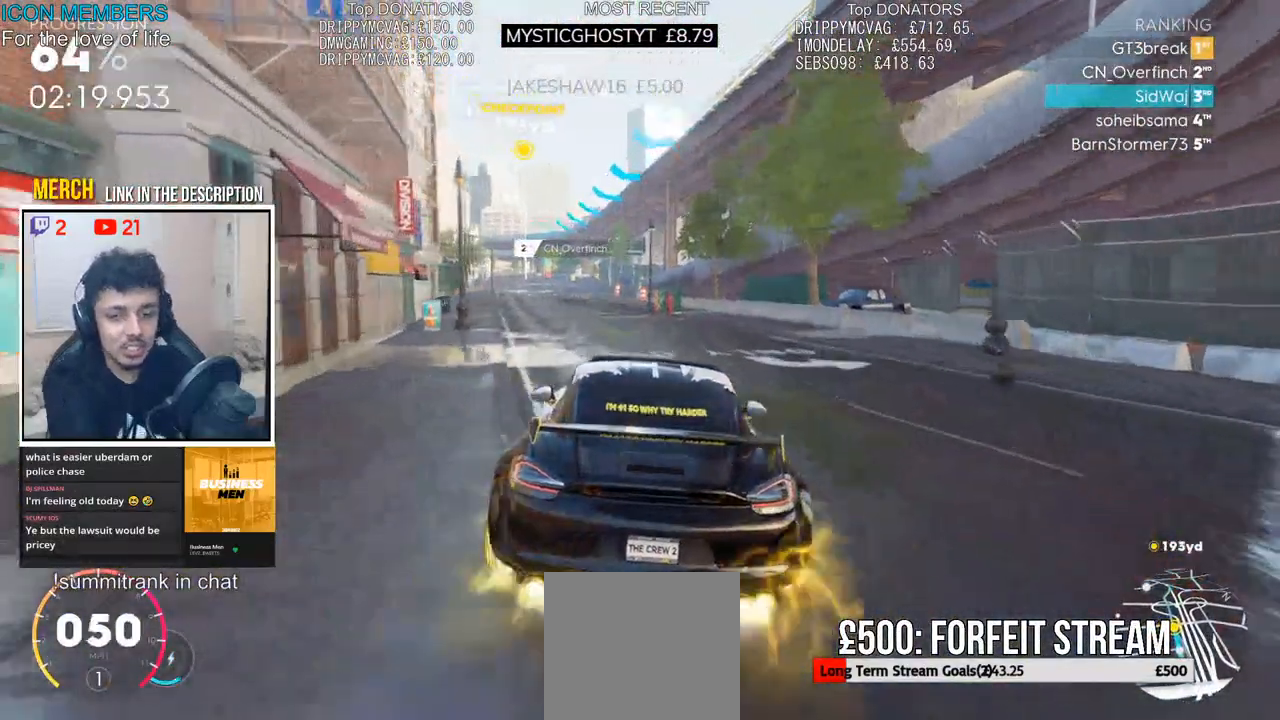
{"buttons": ["CROSS", "R2"], "left_stick": "center", "right_stick": "center", "events": [[67, "left_stick", "center"], [250, "left_stick", "left"], [350, "left_stick", "center"]]}
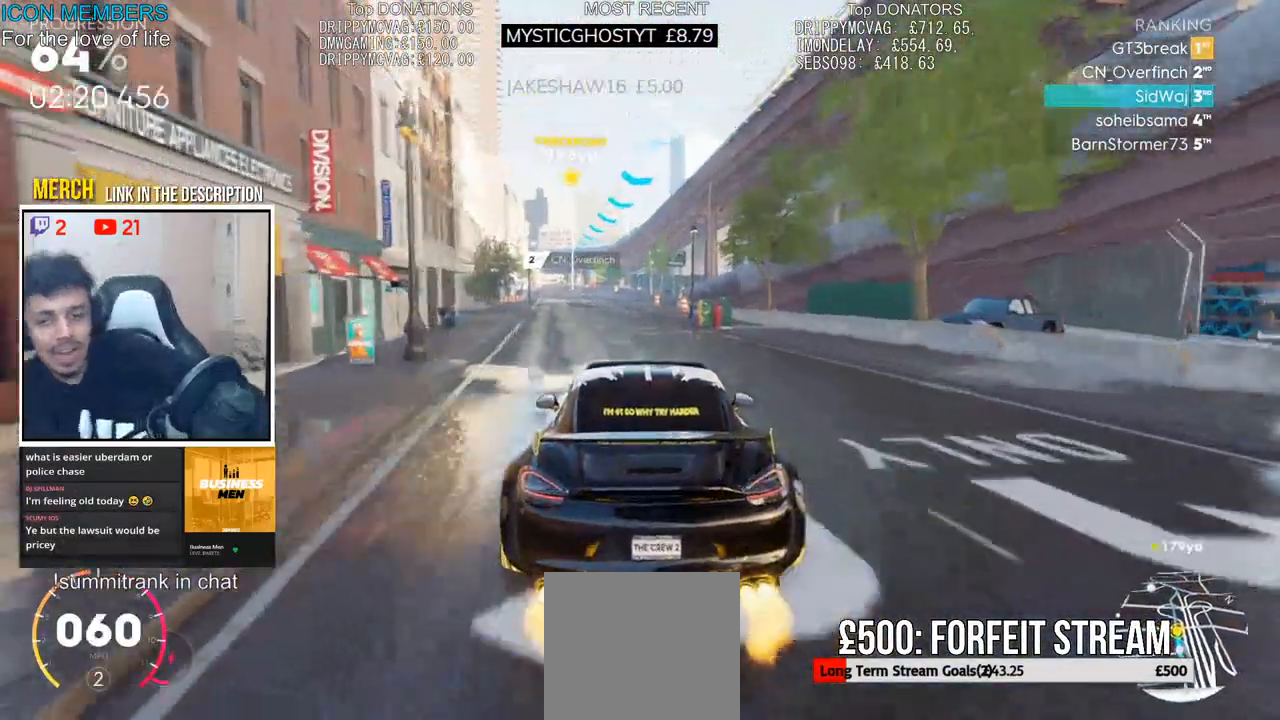
{"buttons": ["CROSS", "R2"], "left_stick": "center", "right_stick": "center", "events": []}
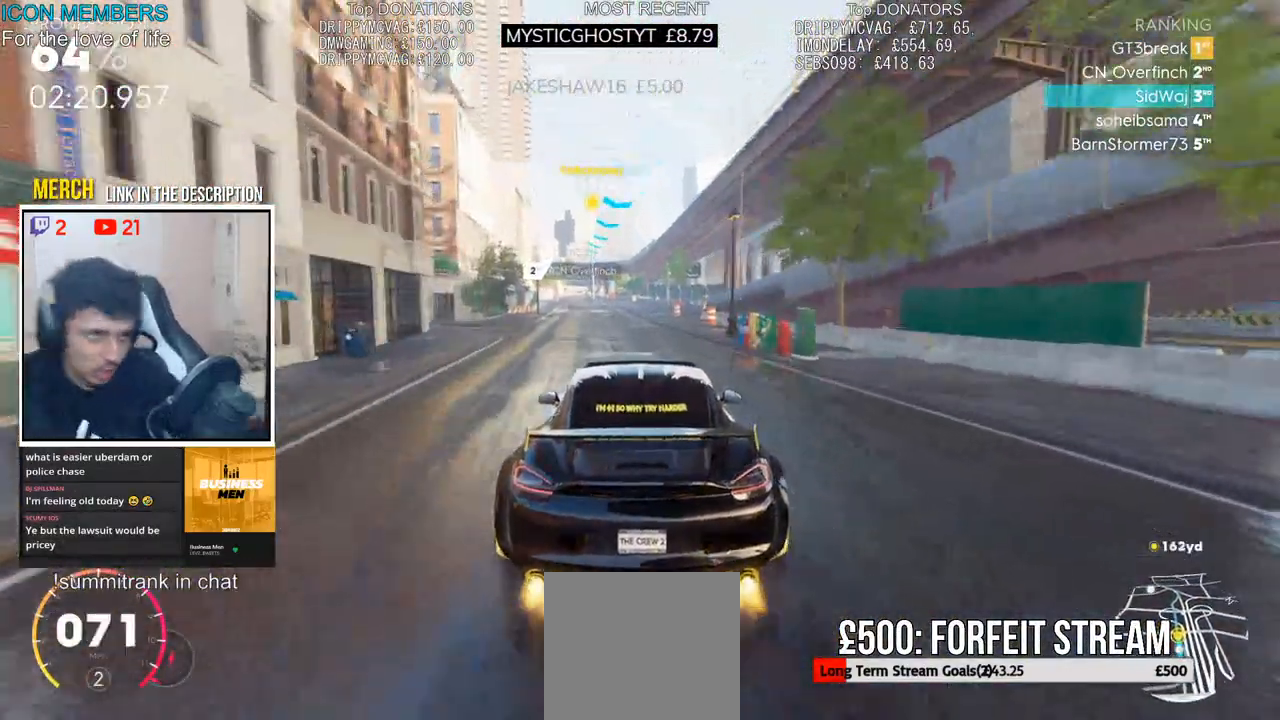
{"buttons": ["CROSS", "R2"], "left_stick": "center", "right_stick": "center", "events": [[67, "left_stick", "left"], [167, "left_stick", "center"]]}
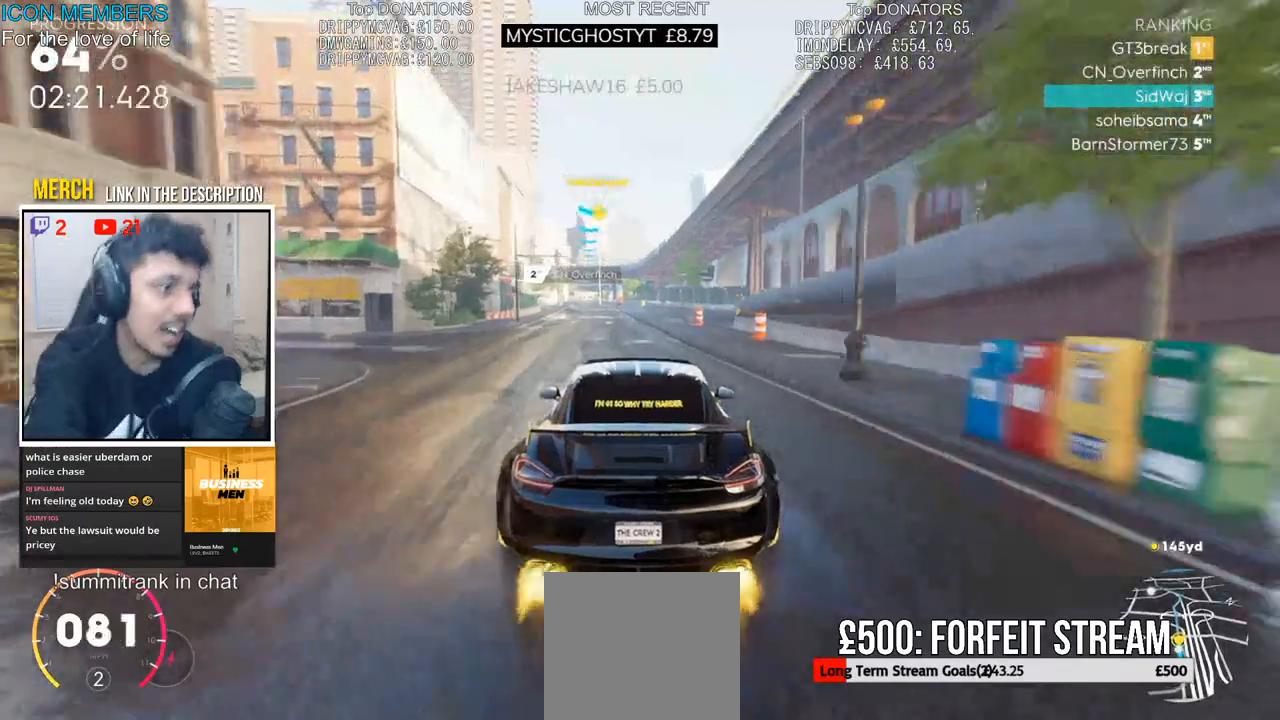
{"buttons": ["R2"], "left_stick": "center", "right_stick": "center", "events": [[433, "CROSS", "up"]]}
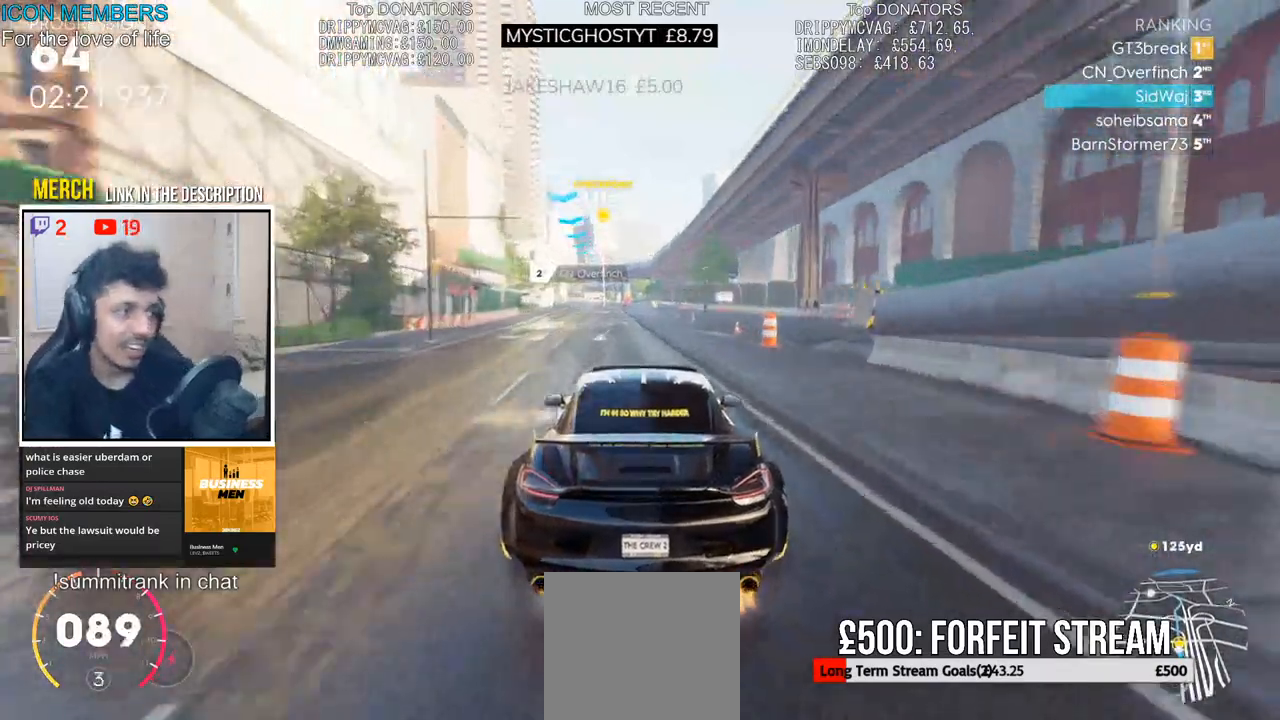
{"buttons": ["R2"], "left_stick": "center", "right_stick": "center", "events": []}
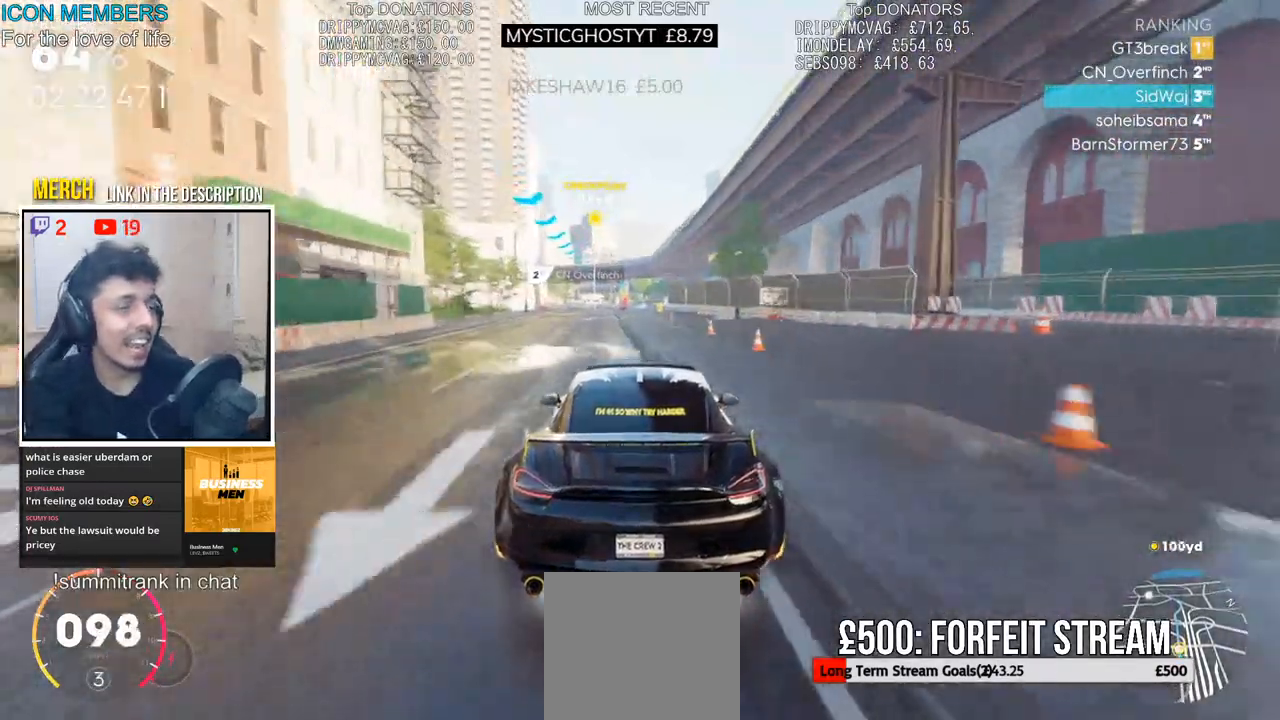
{"buttons": ["R2"], "left_stick": "center", "right_stick": "center", "events": [[17, "left_stick", "up"], [83, "left_stick", "center"], [217, "left_stick", "left"], [350, "left_stick", "center"]]}
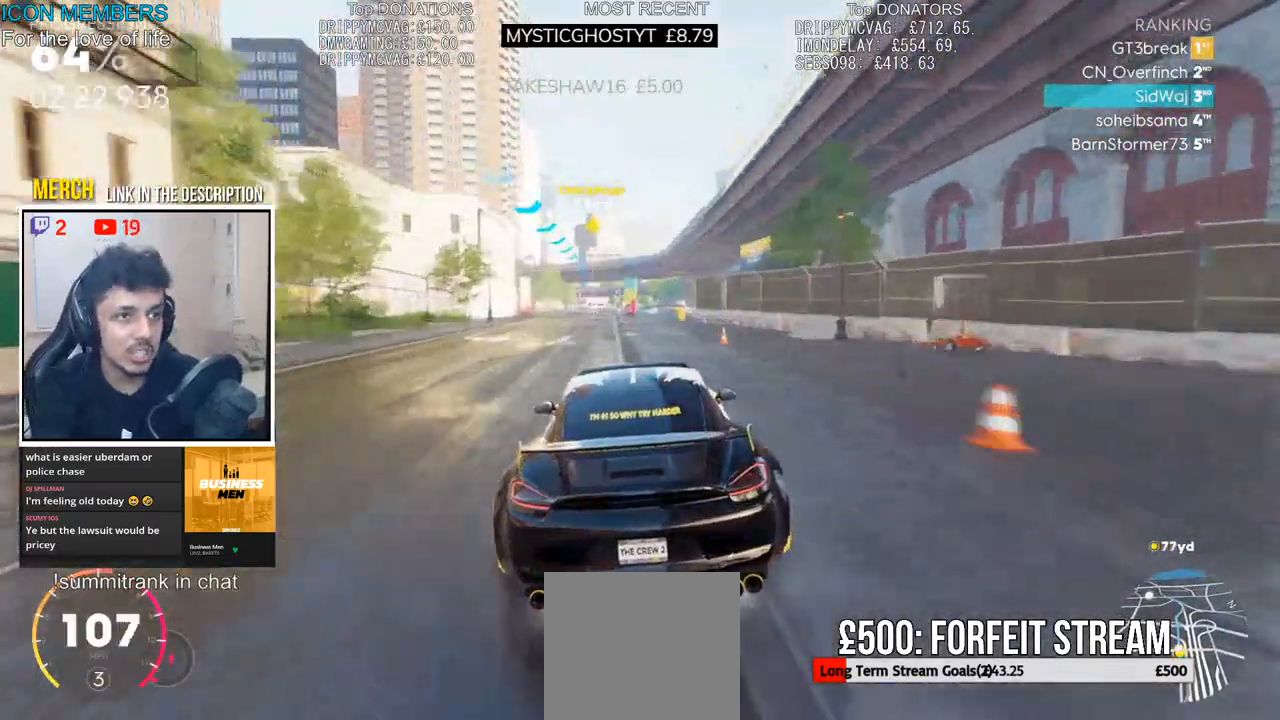
{"buttons": ["CROSS", "R2"], "left_stick": "center", "right_stick": "center", "events": [[250, "CROSS", "down"]]}
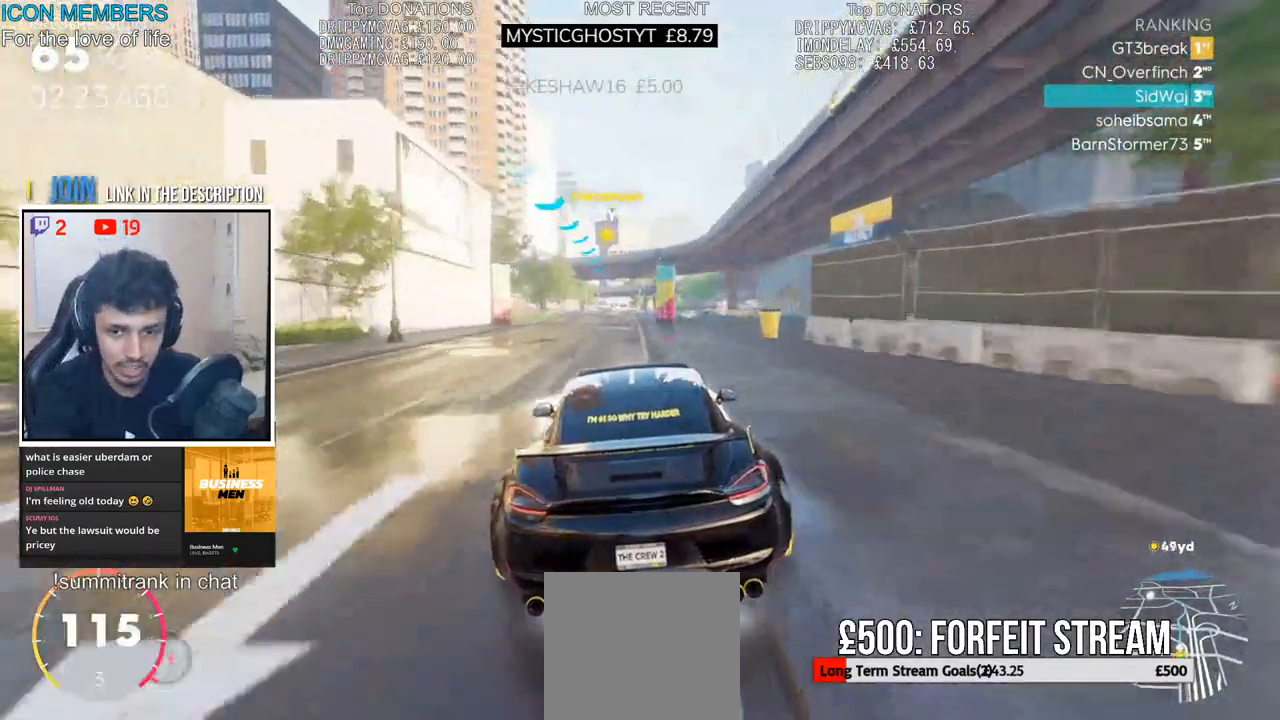
{"buttons": ["R2"], "left_stick": "center", "right_stick": "center", "events": [[67, "CROSS", "up"], [150, "CROSS", "down"], [217, "CROSS", "up"]]}
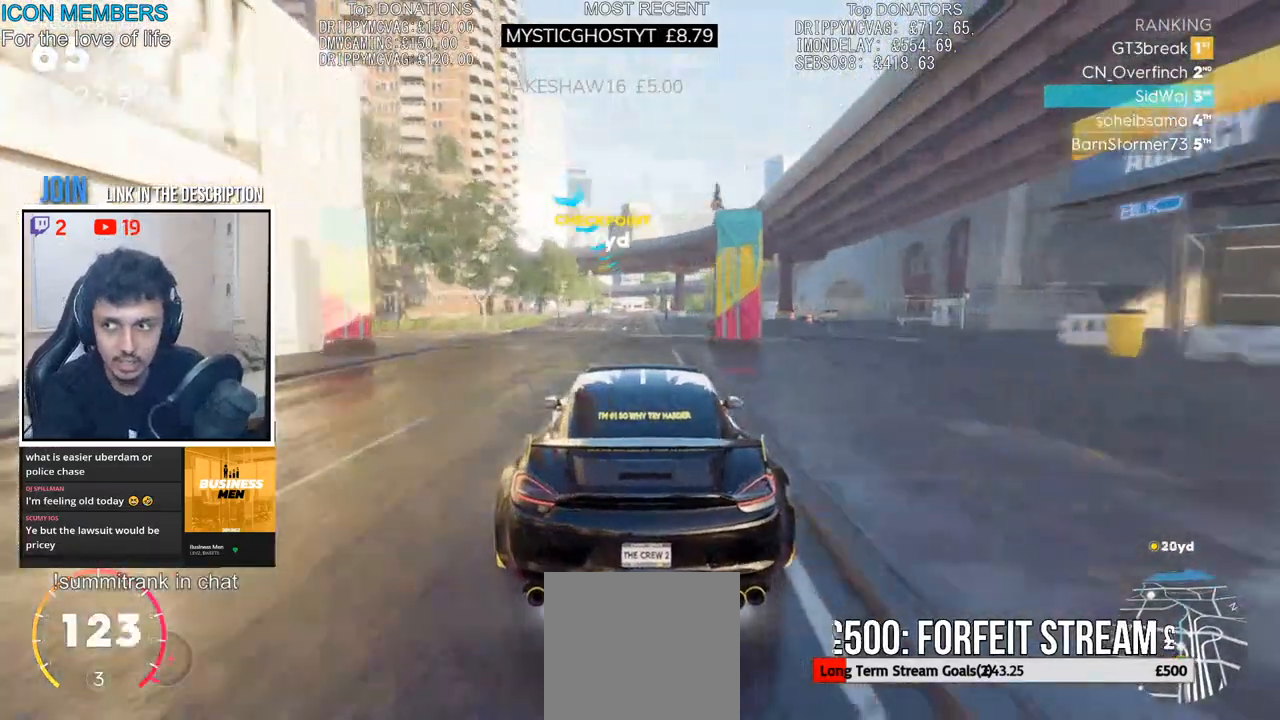
{"buttons": ["R2"], "left_stick": "center", "right_stick": "center", "events": []}
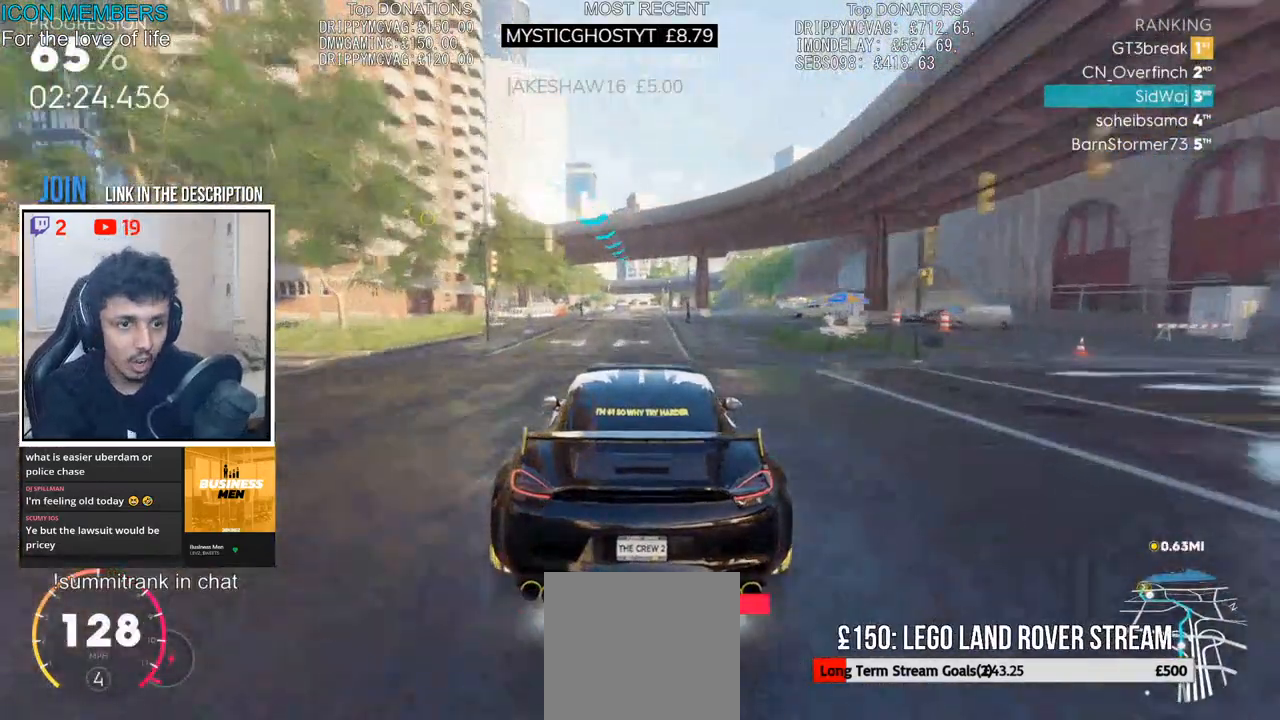
{"buttons": ["R2"], "left_stick": "center", "right_stick": "center", "events": []}
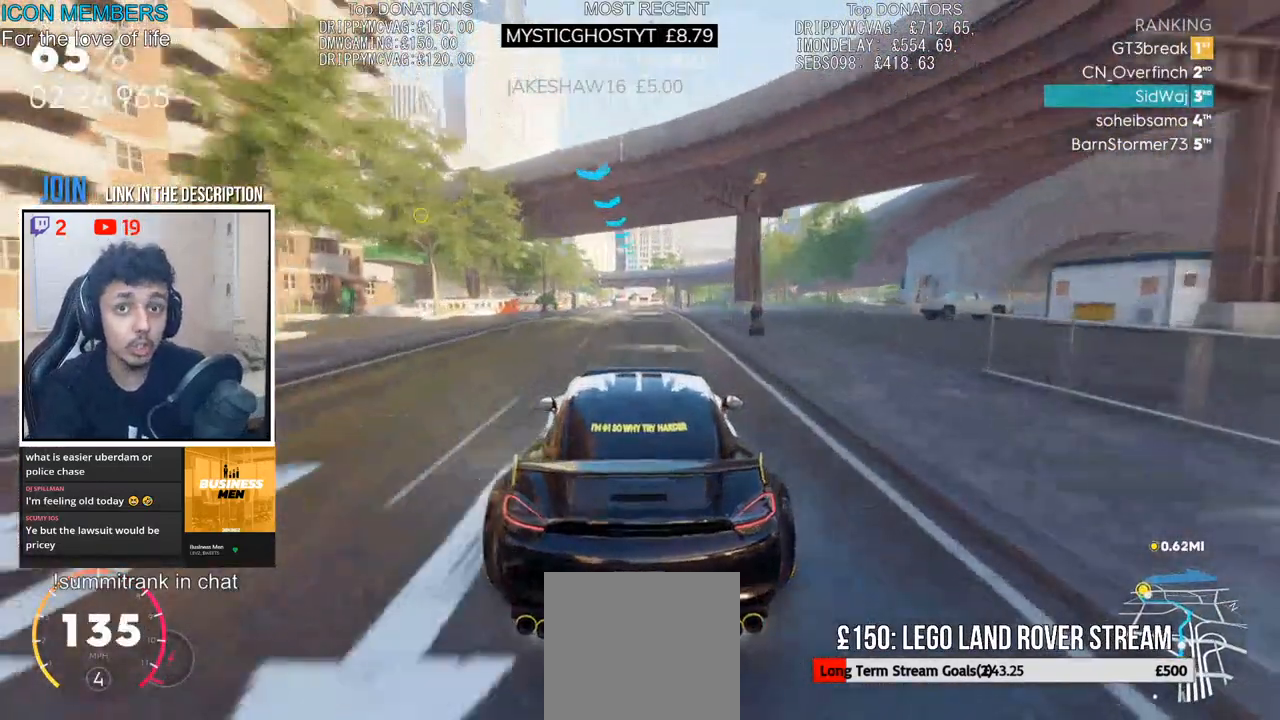
{"buttons": ["R2"], "left_stick": "center", "right_stick": "center", "events": []}
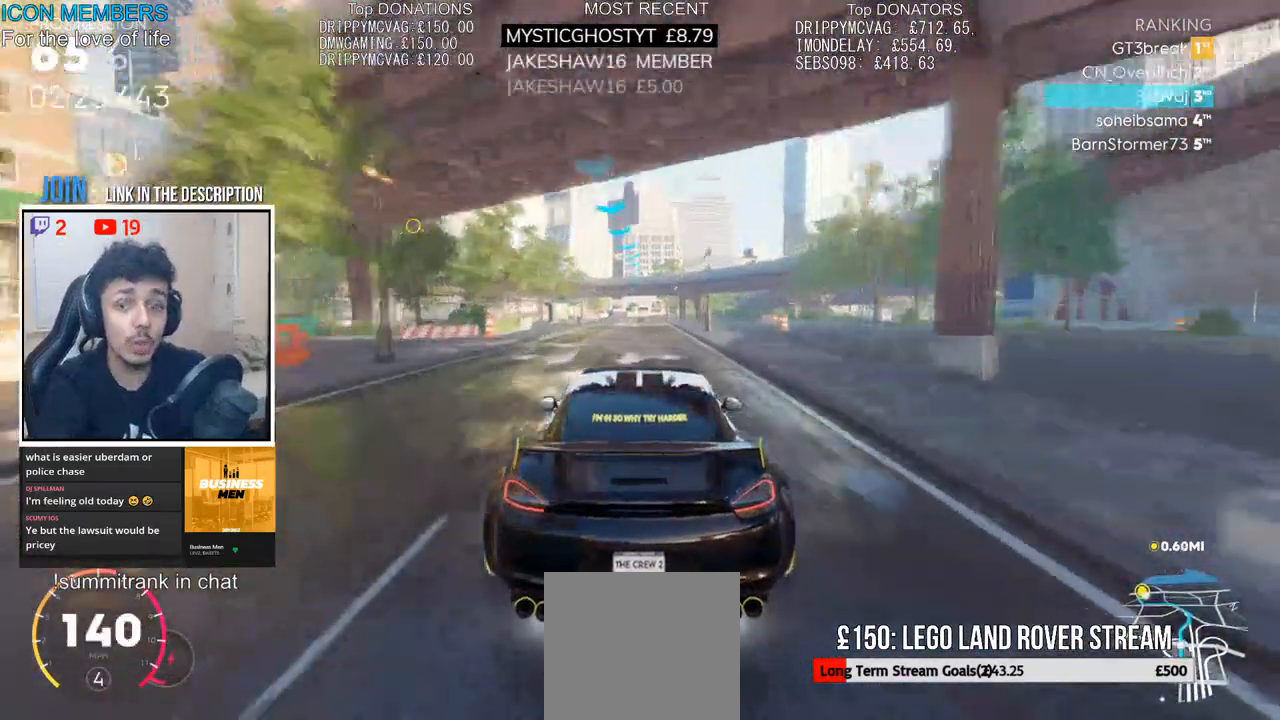
{"buttons": ["R2"], "left_stick": "center", "right_stick": "center", "events": []}
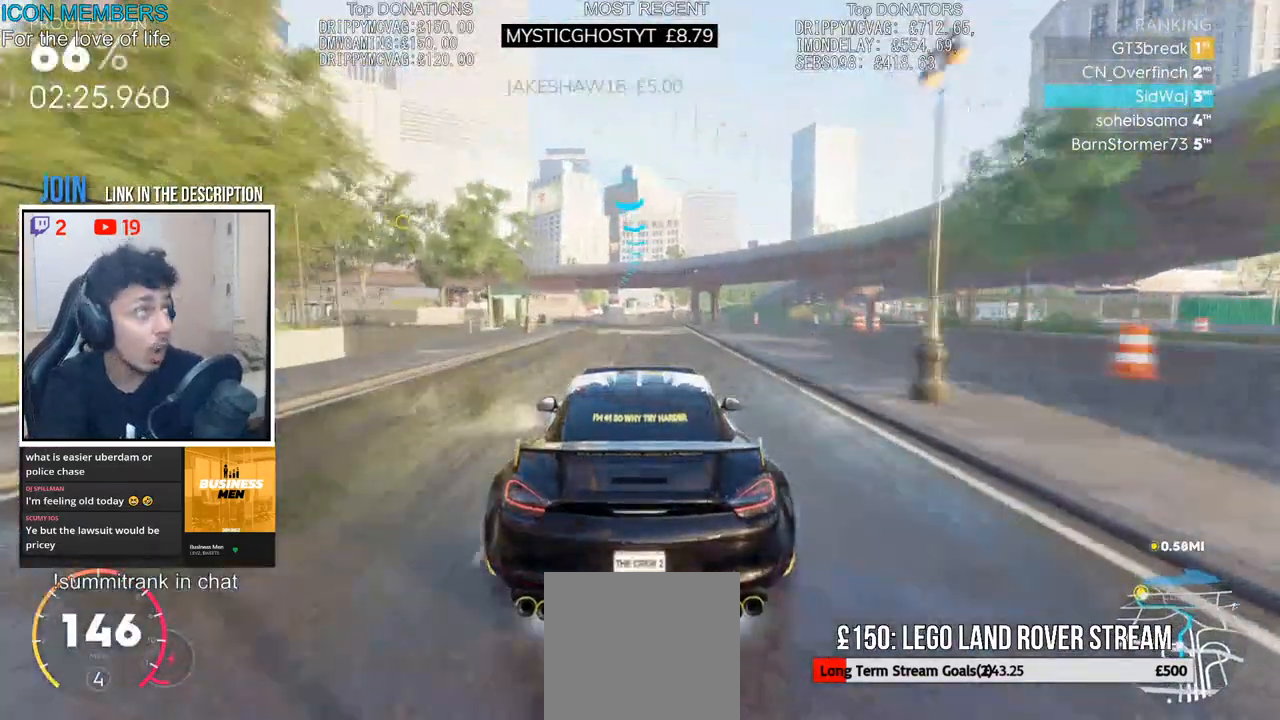
{"buttons": ["R2"], "left_stick": "center", "right_stick": "center", "events": []}
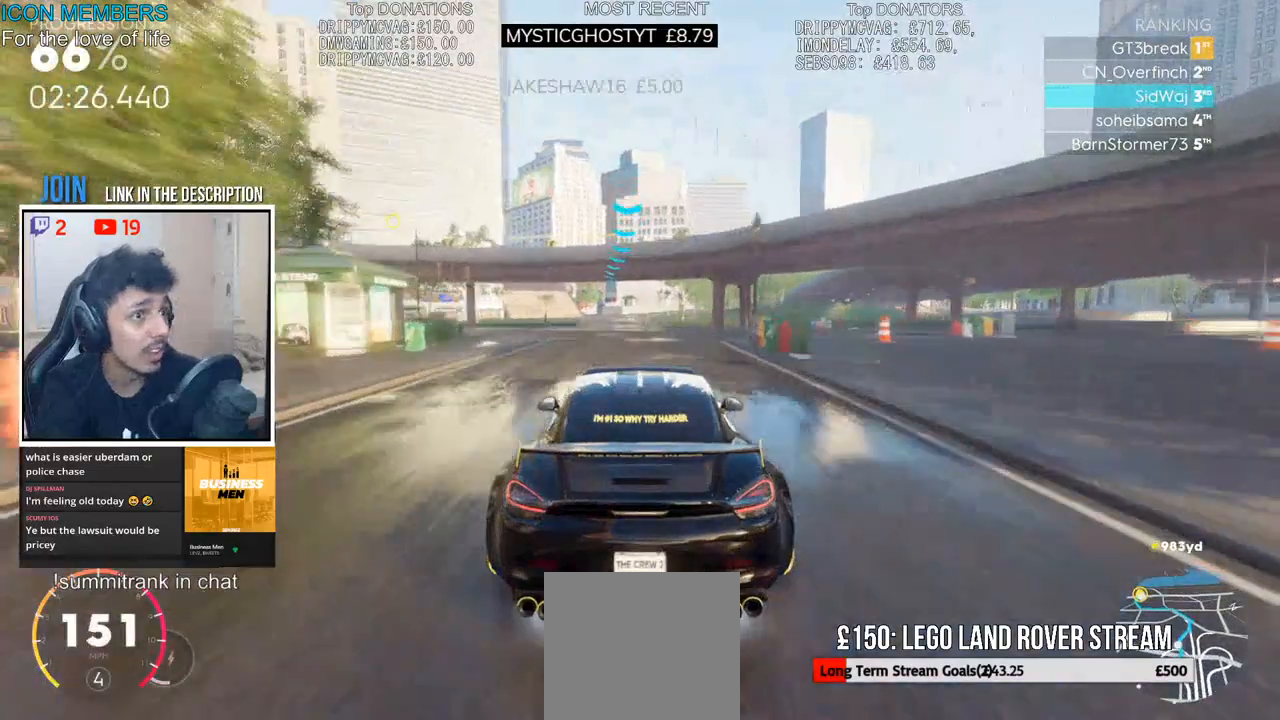
{"buttons": ["R2"], "left_stick": "left", "right_stick": "center", "events": [[333, "left_stick", "left"]]}
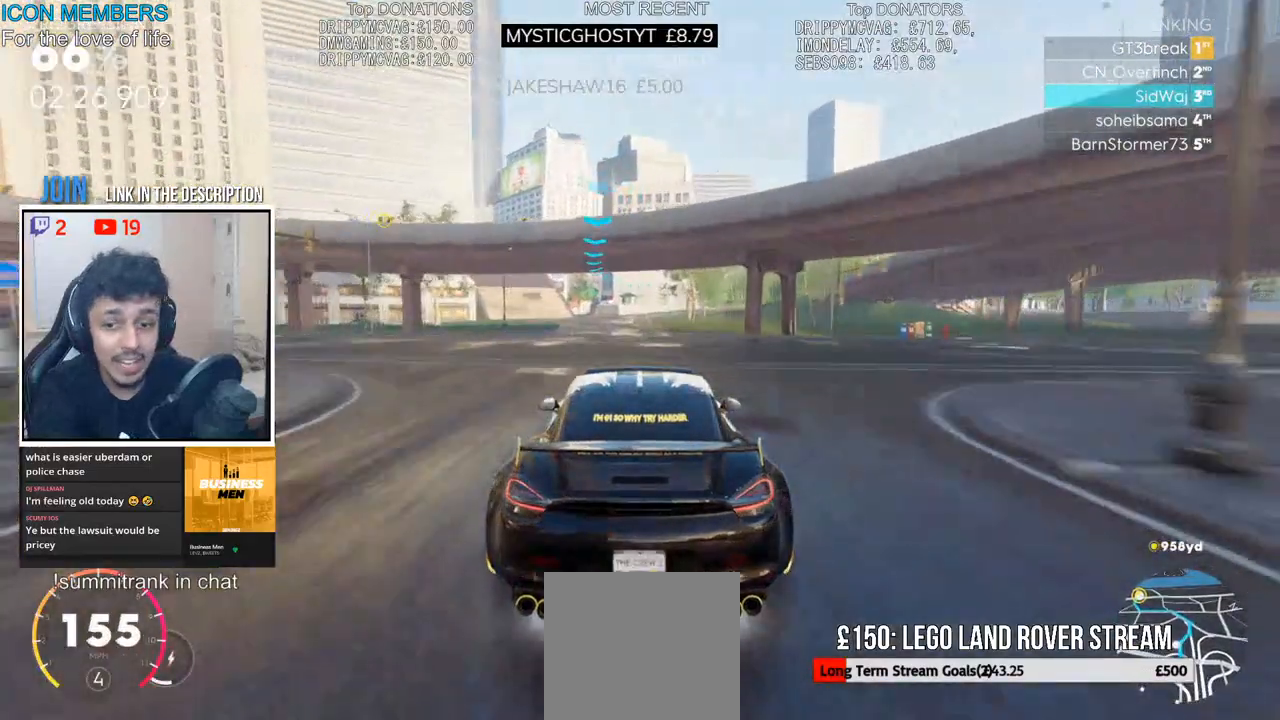
{"buttons": ["R2"], "left_stick": "left", "right_stick": "center", "events": [[50, "left_stick", "center"], [150, "left_stick", "left"]]}
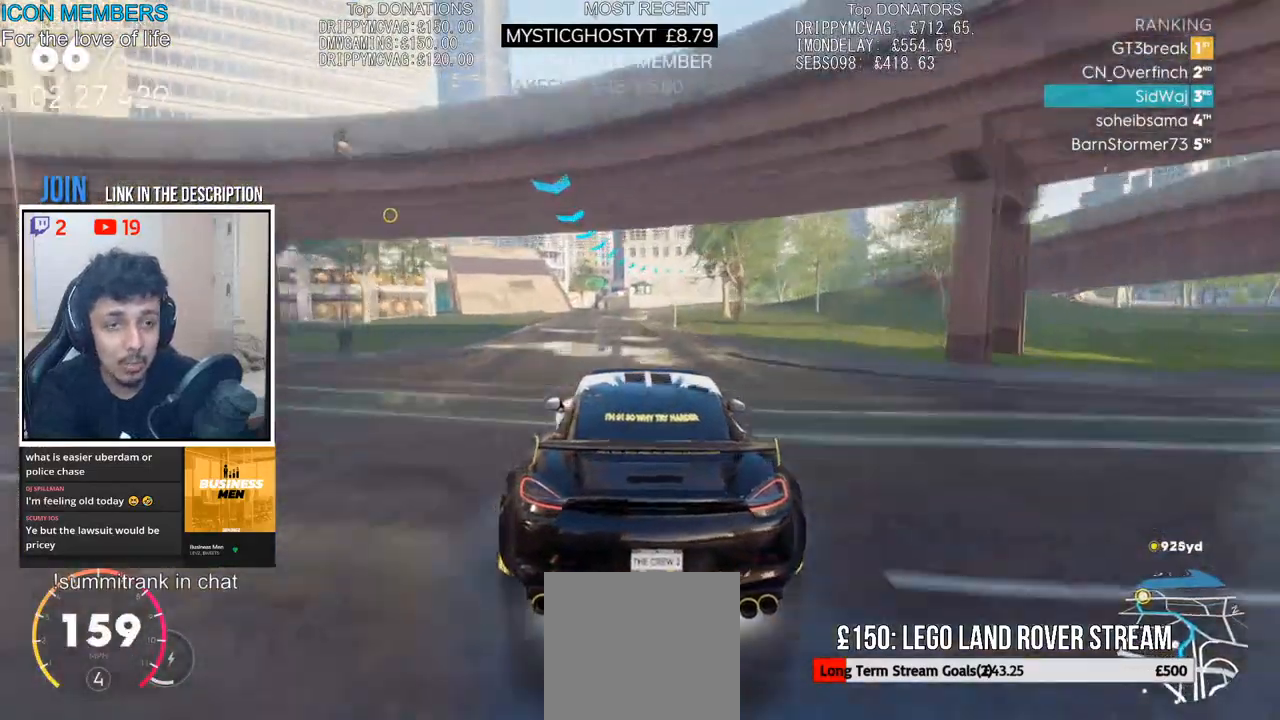
{"buttons": ["R2"], "left_stick": "center", "right_stick": "center", "events": [[200, "left_stick", "center"], [267, "left_stick", "left"], [500, "left_stick", "center"]]}
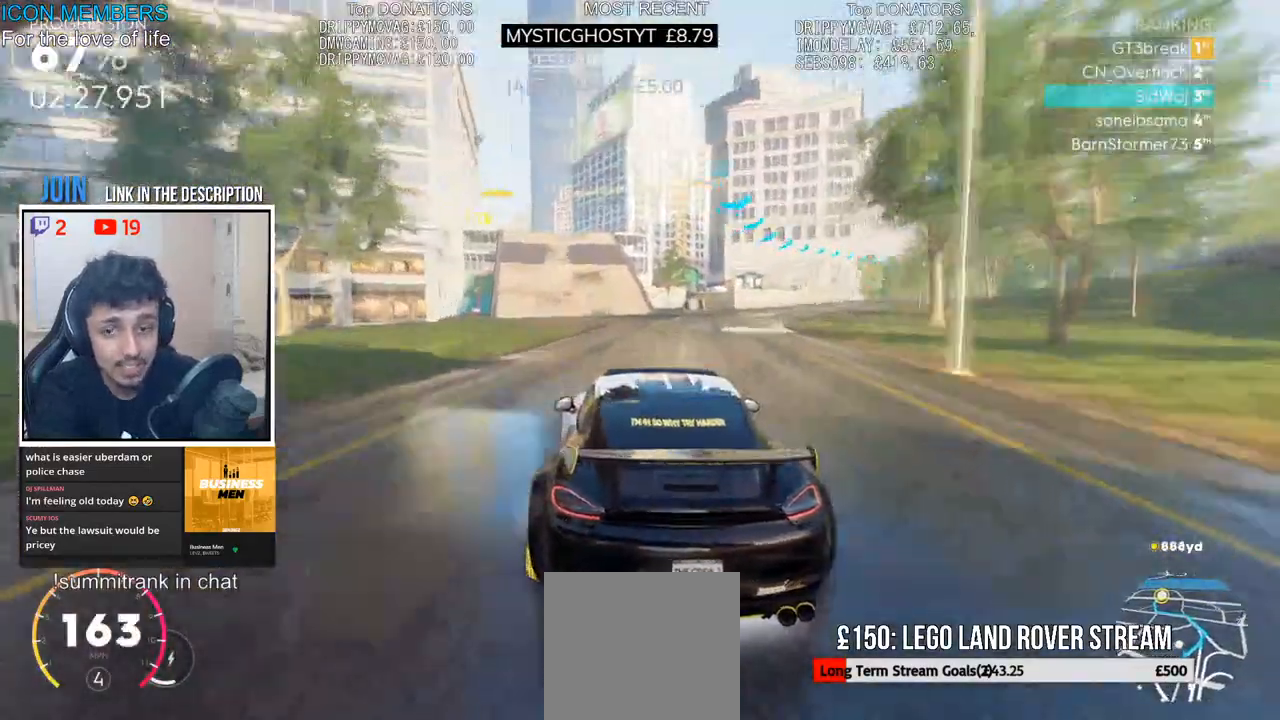
{"buttons": ["R2"], "left_stick": "left", "right_stick": "center", "events": [[233, "left_stick", "left"]]}
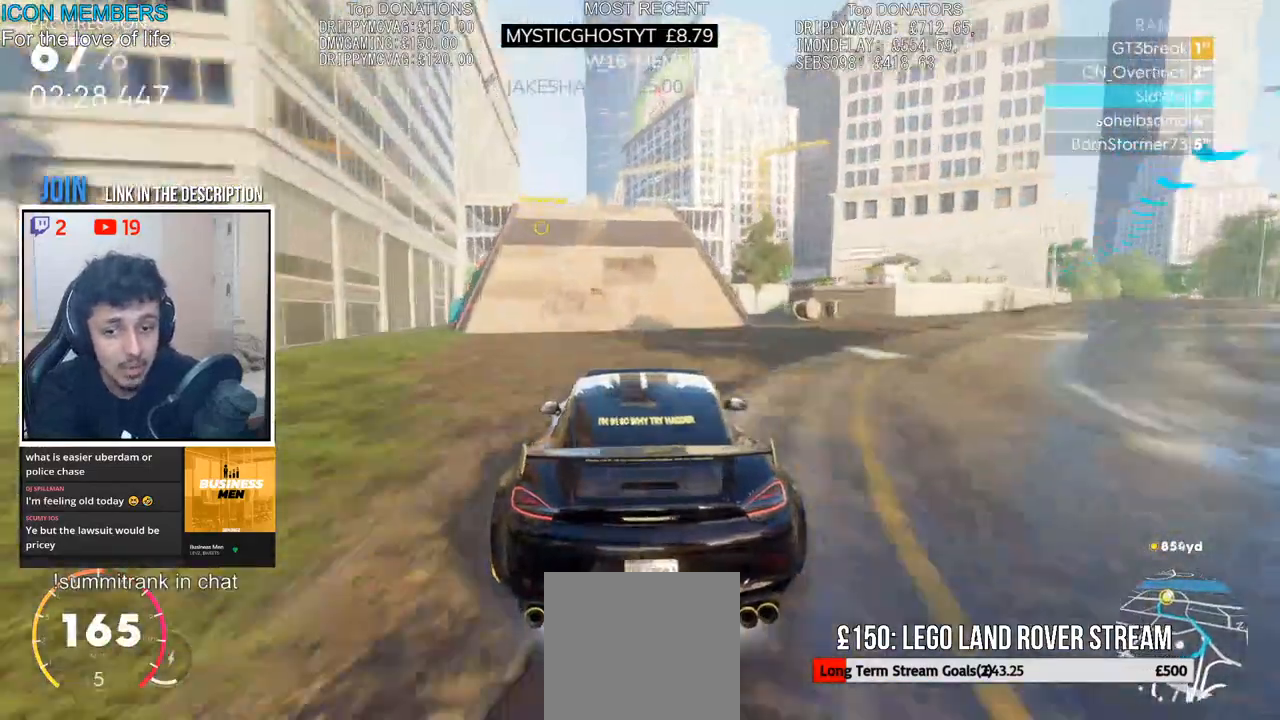
{"buttons": ["R2"], "left_stick": "center", "right_stick": "center", "events": [[150, "left_stick", "center"], [267, "left_stick", "left"], [400, "left_stick", "center"]]}
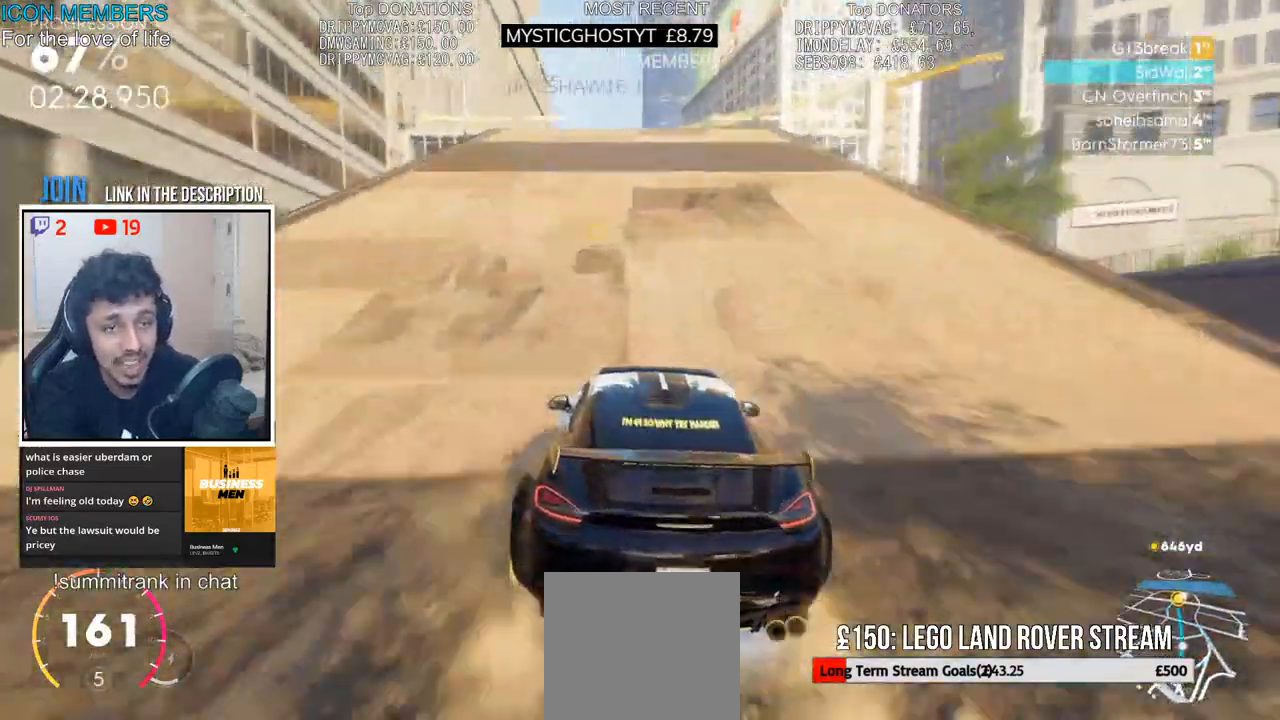
{"buttons": ["R2"], "left_stick": "center", "right_stick": "center", "events": [[317, "left_stick", "right"], [483, "left_stick", "center"]]}
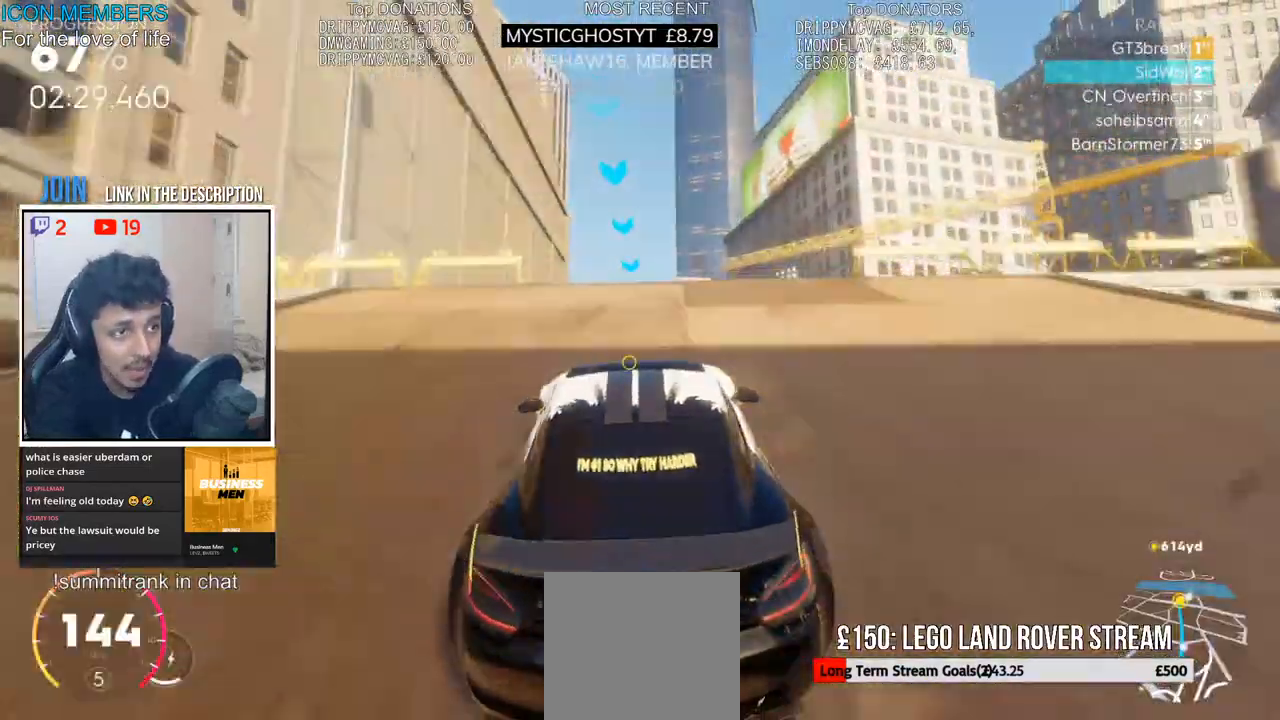
{"buttons": ["R2"], "left_stick": "center", "right_stick": "center"}
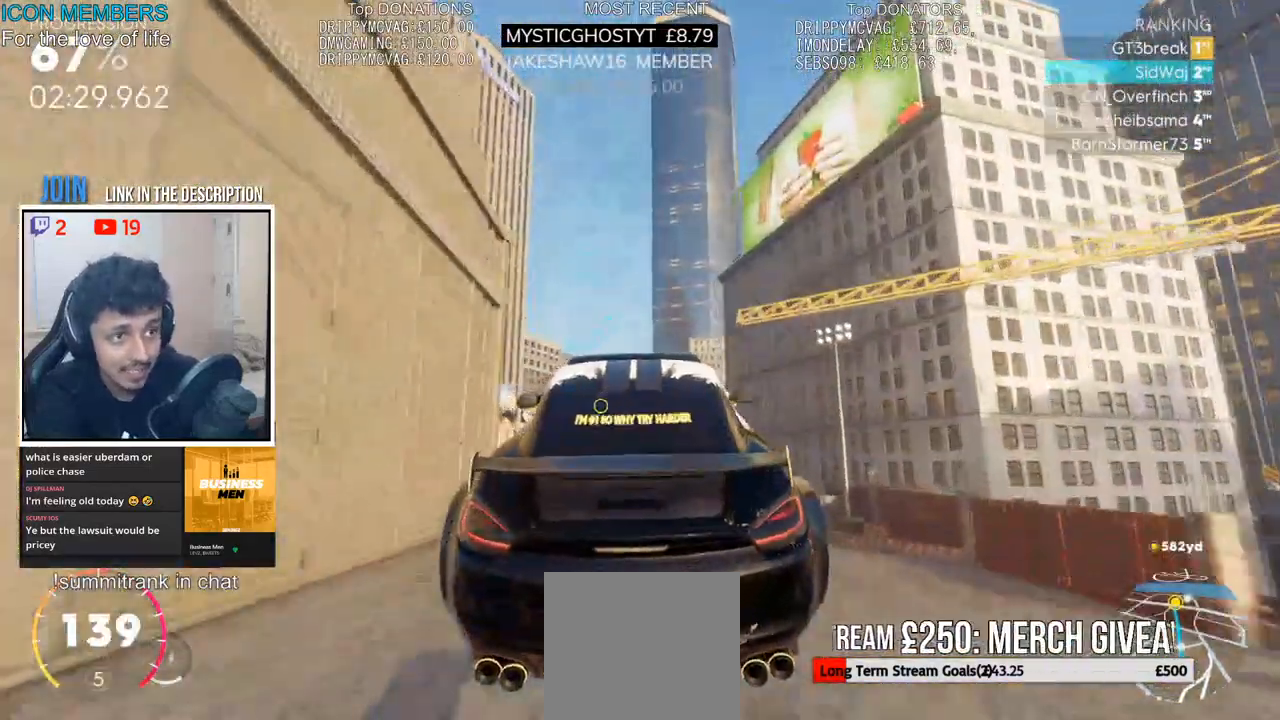
{"buttons": ["R2"], "left_stick": "center", "right_stick": "center", "events": [[233, "left_stick", "up-right"], [450, "left_stick", "center"]]}
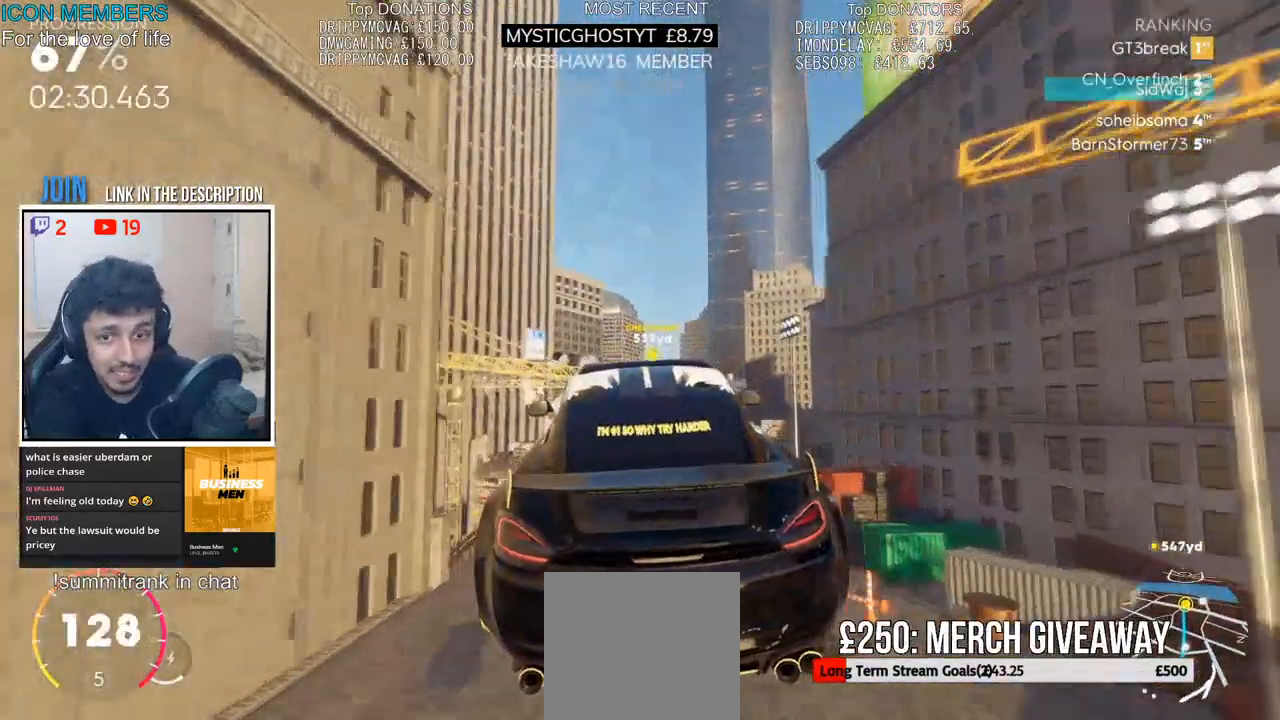
{"buttons": ["R2"], "left_stick": "center", "right_stick": "center", "events": [[117, "left_stick", "right"], [250, "left_stick", "center"]]}
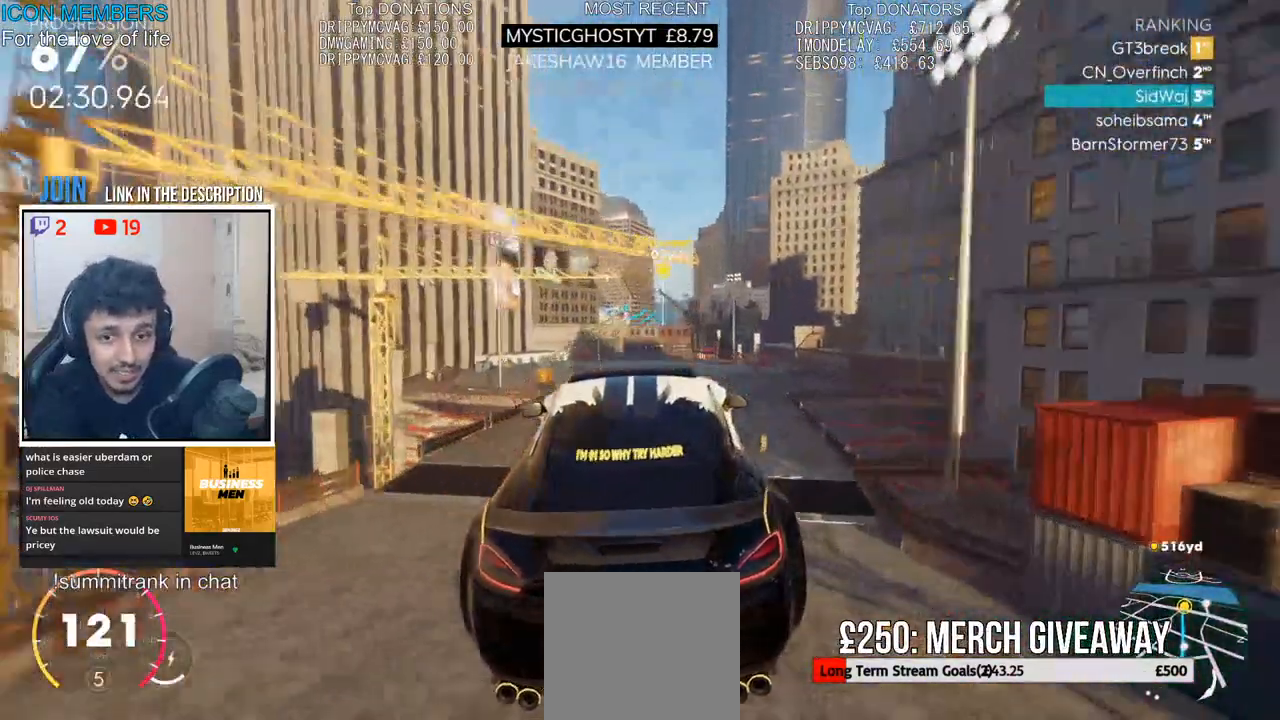
{"buttons": ["R2"], "left_stick": "center", "right_stick": "center", "events": [[367, "left_stick", "left"], [417, "left_stick", "center"]]}
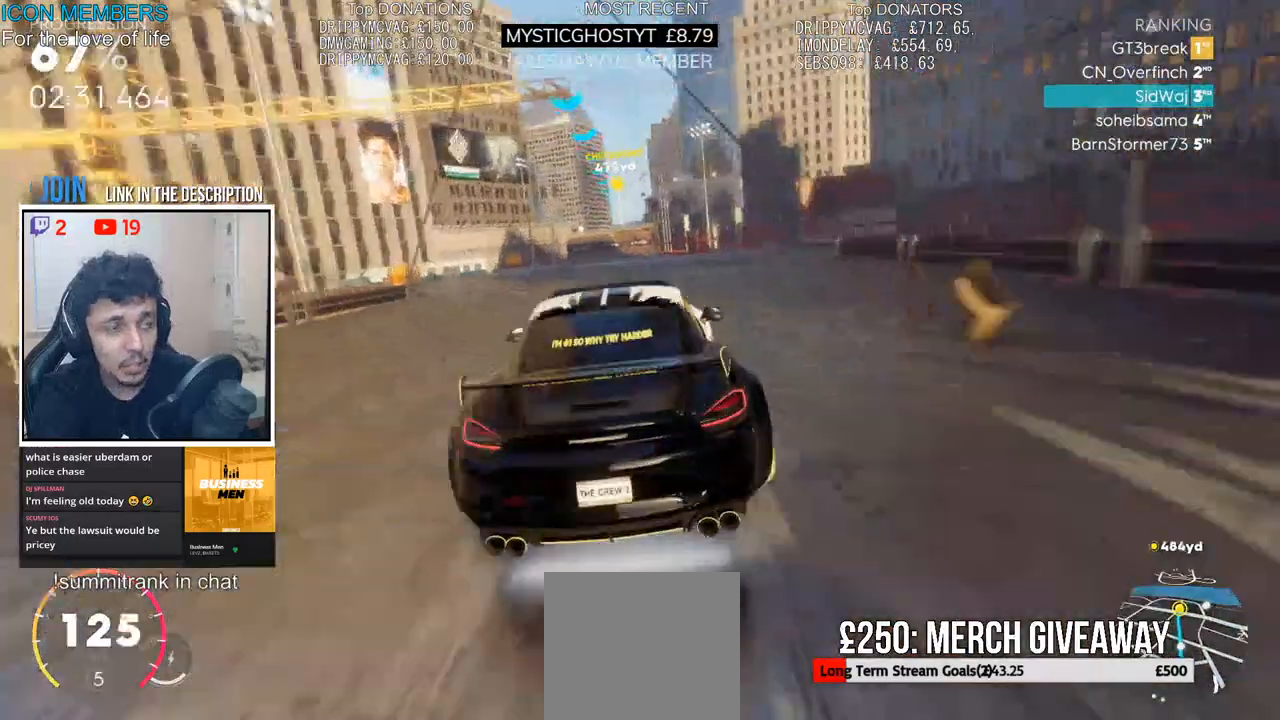
{"buttons": ["R2"], "left_stick": "left", "right_stick": "center", "events": [[300, "left_stick", "left"]]}
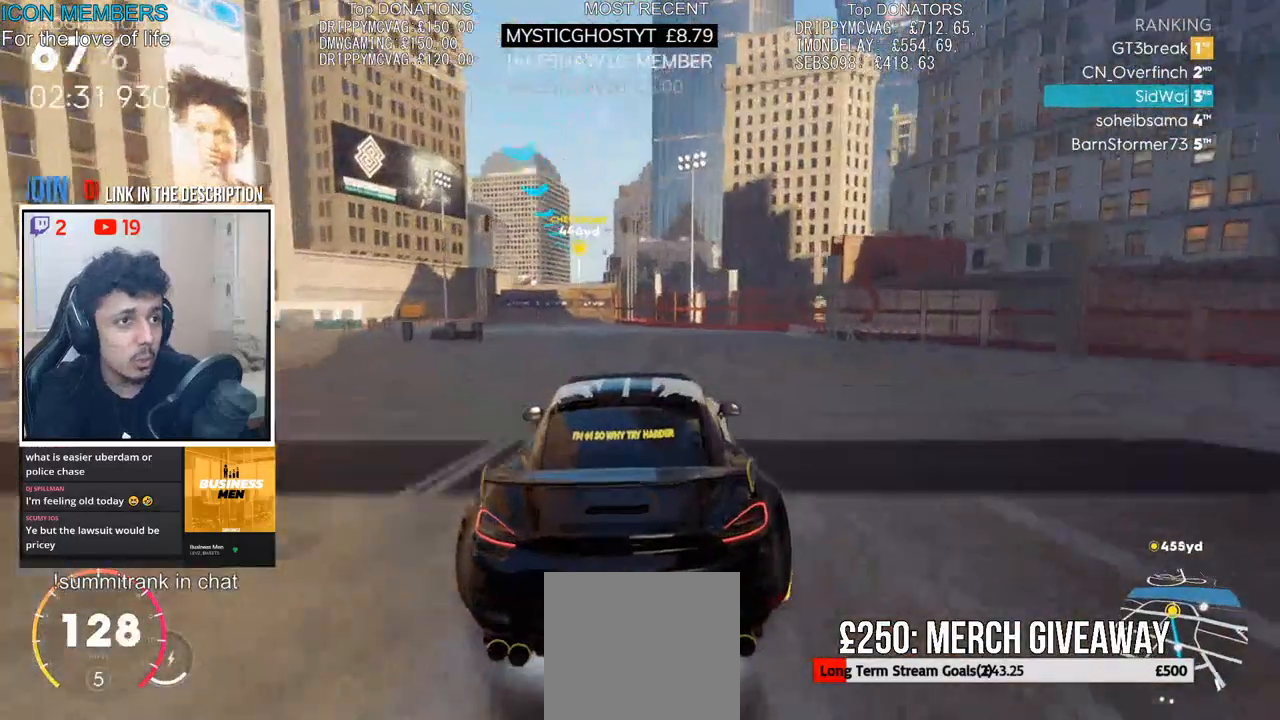
{"buttons": ["R2"], "left_stick": "left", "right_stick": "center", "events": [[33, "left_stick", "center"], [167, "left_stick", "left"]]}
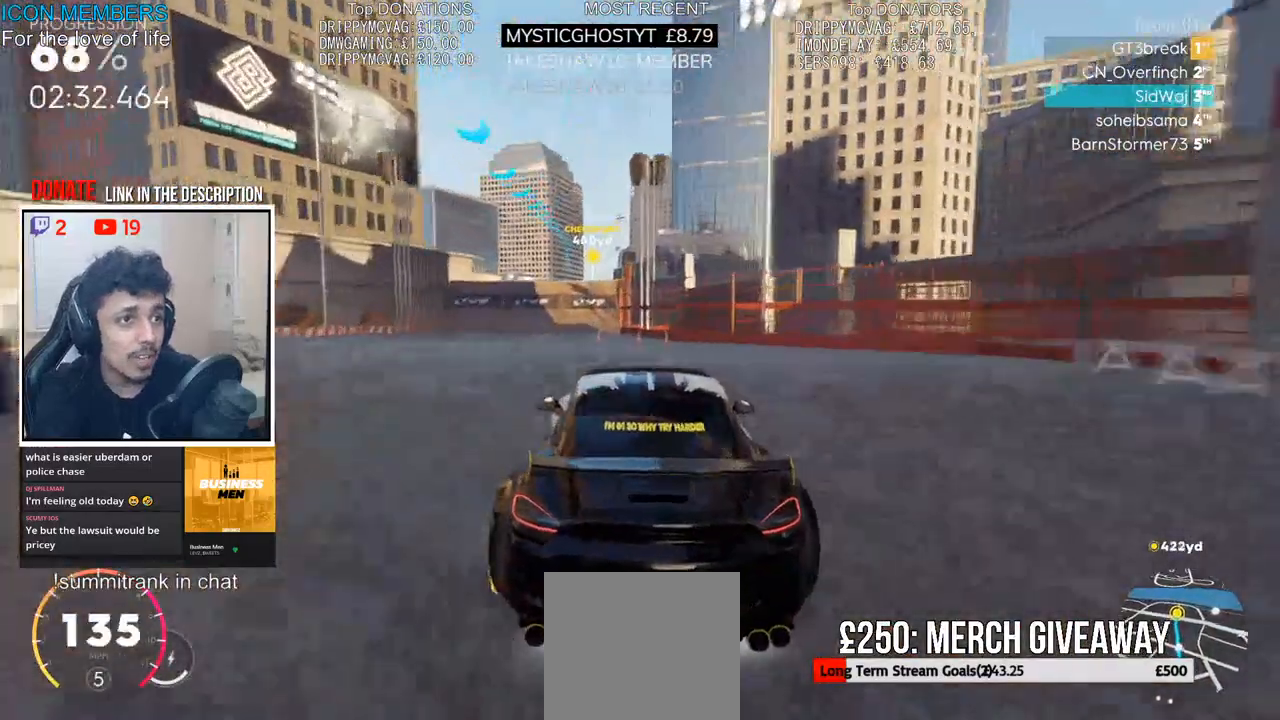
{"buttons": ["R2"], "left_stick": "right", "right_stick": "center", "events": [[100, "left_stick", "center"], [350, "left_stick", "right"]]}
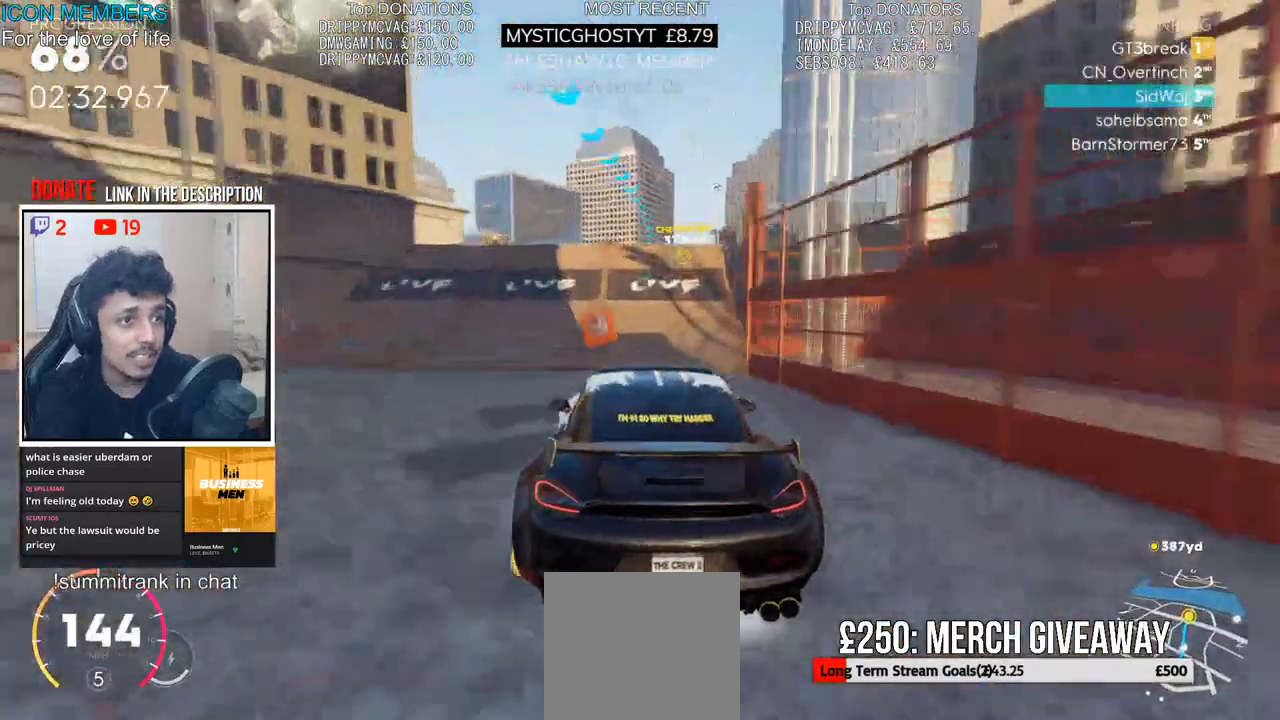
{"buttons": ["CROSS", "R2"], "left_stick": "up", "right_stick": "center", "events": [[50, "left_stick", "center"], [183, "CROSS", "down"], [267, "left_stick", "up"]]}